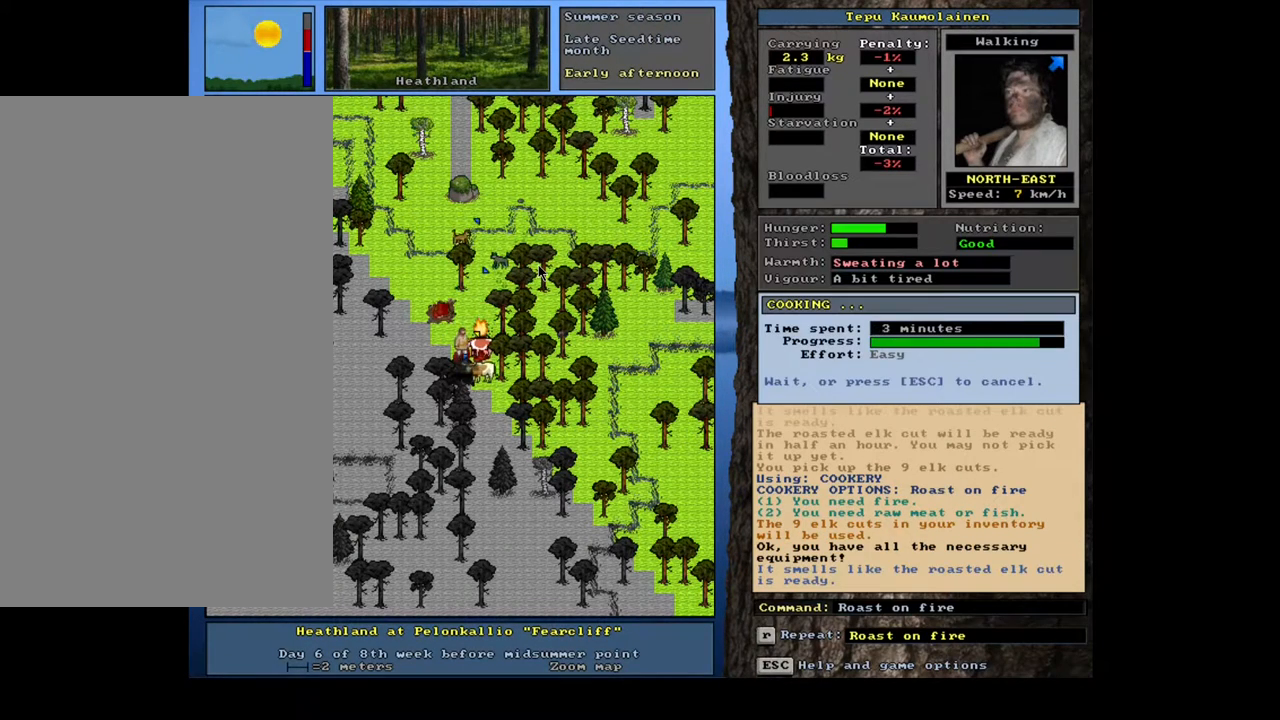
Gameplay with keyboard and mouse; each line is a JSON object with the keys and mouse buttons held at the frame after it. "events" lists presses ("down") and releases ("up") of ".", "/", "0", "1", "2", "3", "4", "5", "6", "7", "8", "9", "a", "alt_l", "alt_r", "b", "backslash", "backspace", "c", "caps_lock", "comma", "ctrl_l", "ctrl_r", "d", "down", "e", "equals", "escape", "f", "f1", "f10", "f11", "f12", "f2", "f3", "f4", "f5", "f6", "f7", "f8", "f9", "g", "h", "i", "j", "k", "l", "lbracket", "left", "m", "minus", "n", "num0", "num1", "num2", "num3", "num4", "num5", "num6", "num7", "num8", "num9", "o", "p", "q", "quote", "r", "rbracket", "return", "right", "s", "semicolon", "shift_l", "shift_r", "space", "super", "t", "tab", "tilde", "u", "up", "v", "w", "x", "y", "z", "mouse_left", "mouse_wheel" and "mouse_right" between this image and that frame as [ms after this image, input, new state], when the widget could be followed in between. "mouse_left", "mouse_wheel", "mouse_right" = the "left", "wheel", "right" buttons of the "mouse" list. No other keys are recorded. "wheel" means that the mouse wheel is clicked or scrolled. Mouse movement is not recorded. Not read: other_keys.
{"keys": [], "mouse": [], "events": []}
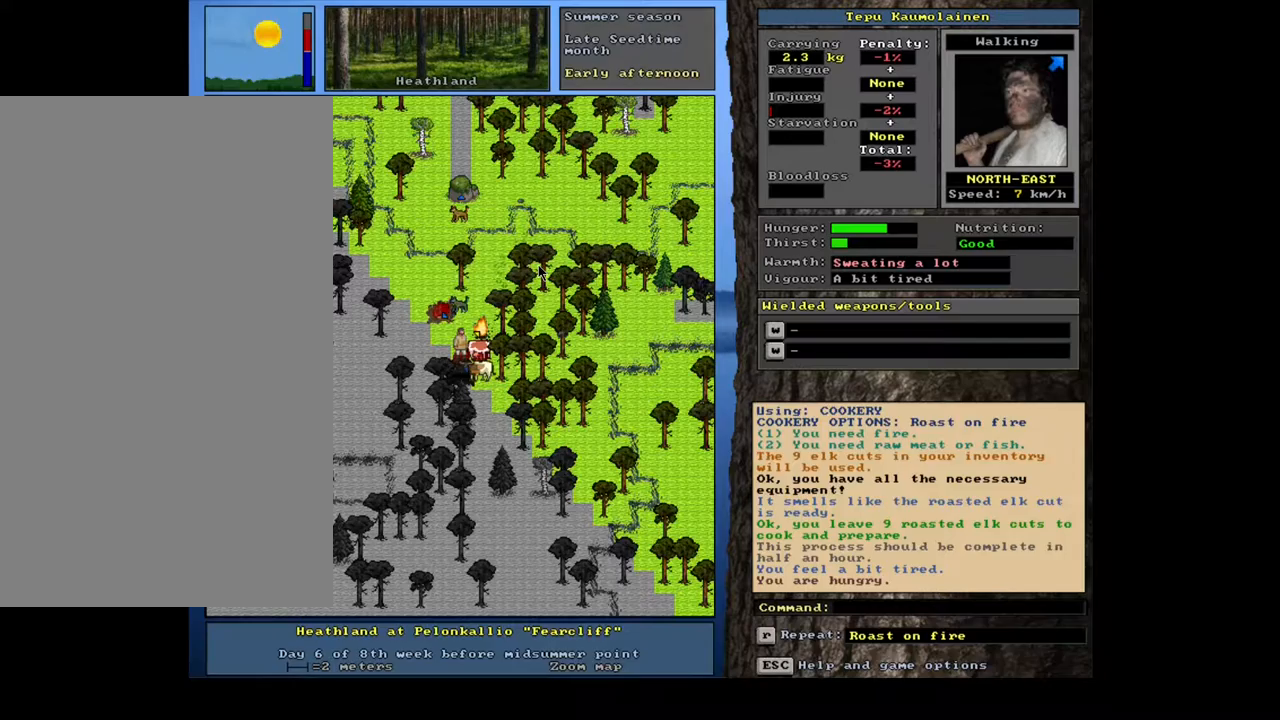
{"keys": ["return"], "mouse": [], "events": [[117, "g", "down"], [200, "g", "up"], [500, "return", "down"]]}
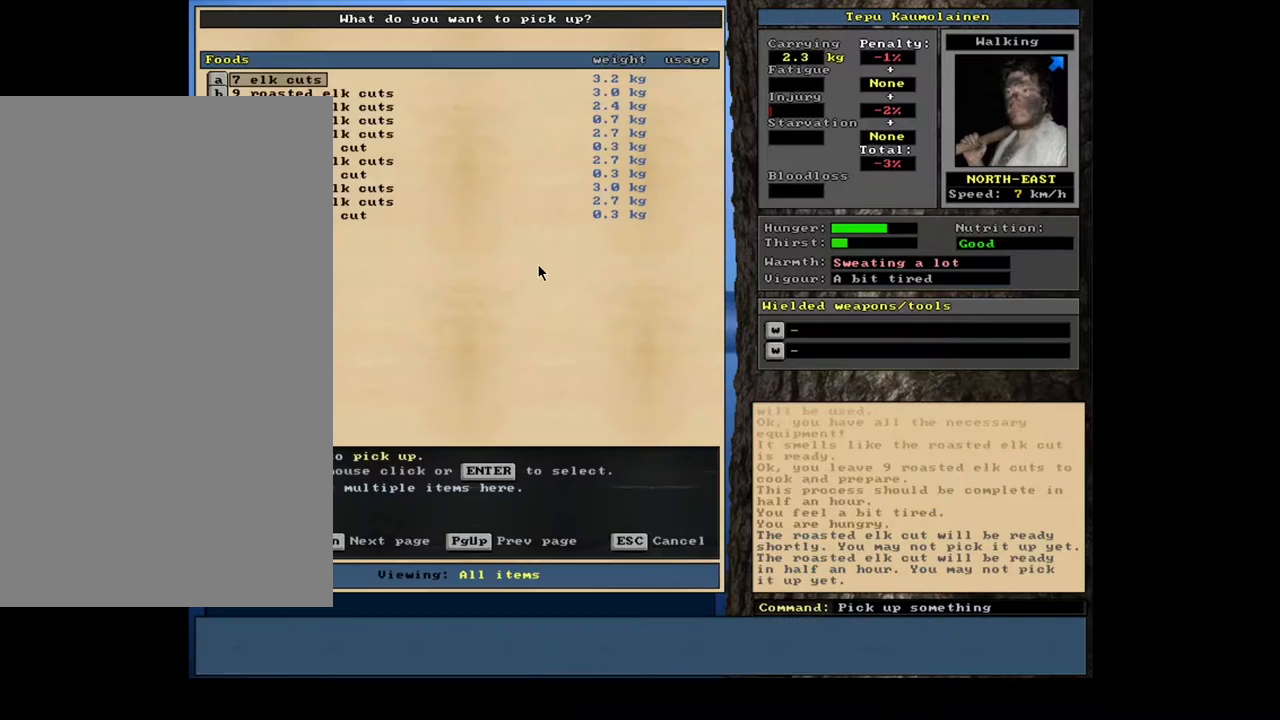
{"keys": [], "mouse": [], "events": [[83, "return", "up"], [250, "return", "down"], [317, "return", "up"], [367, "space", "down"], [467, "space", "up"]]}
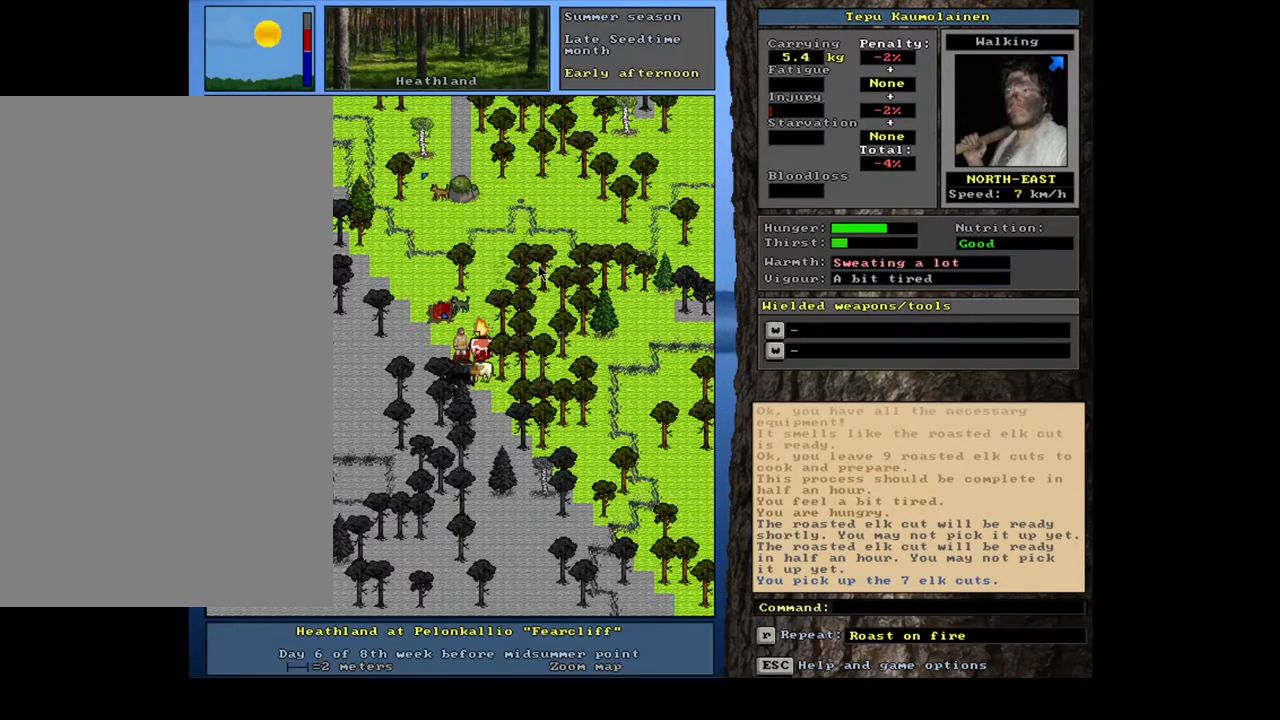
{"keys": ["return"], "mouse": [], "events": [[117, "alt_l", "down"], [200, "c", "down"], [283, "c", "up"], [300, "alt_l", "up"], [467, "return", "down"]]}
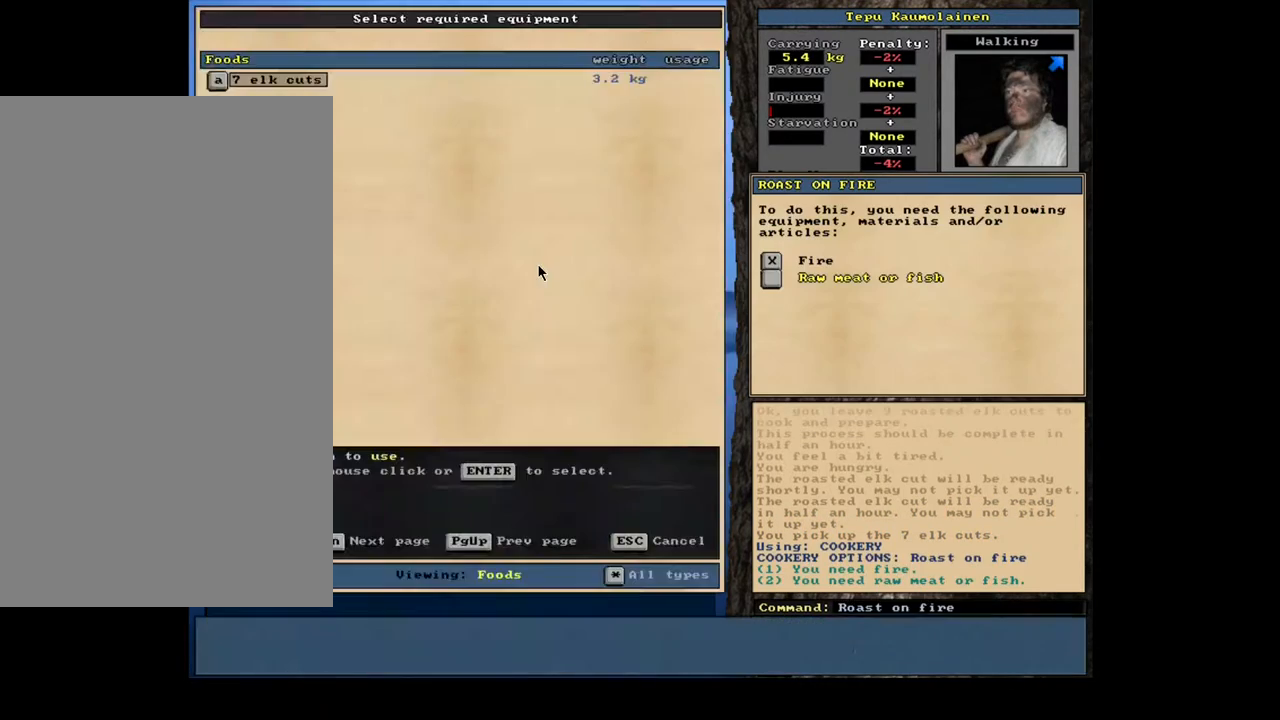
{"keys": ["space"], "mouse": [], "events": [[17, "return", "up"], [133, "return", "down"], [200, "return", "up"], [267, "return", "down"], [350, "return", "up"], [417, "space", "down"]]}
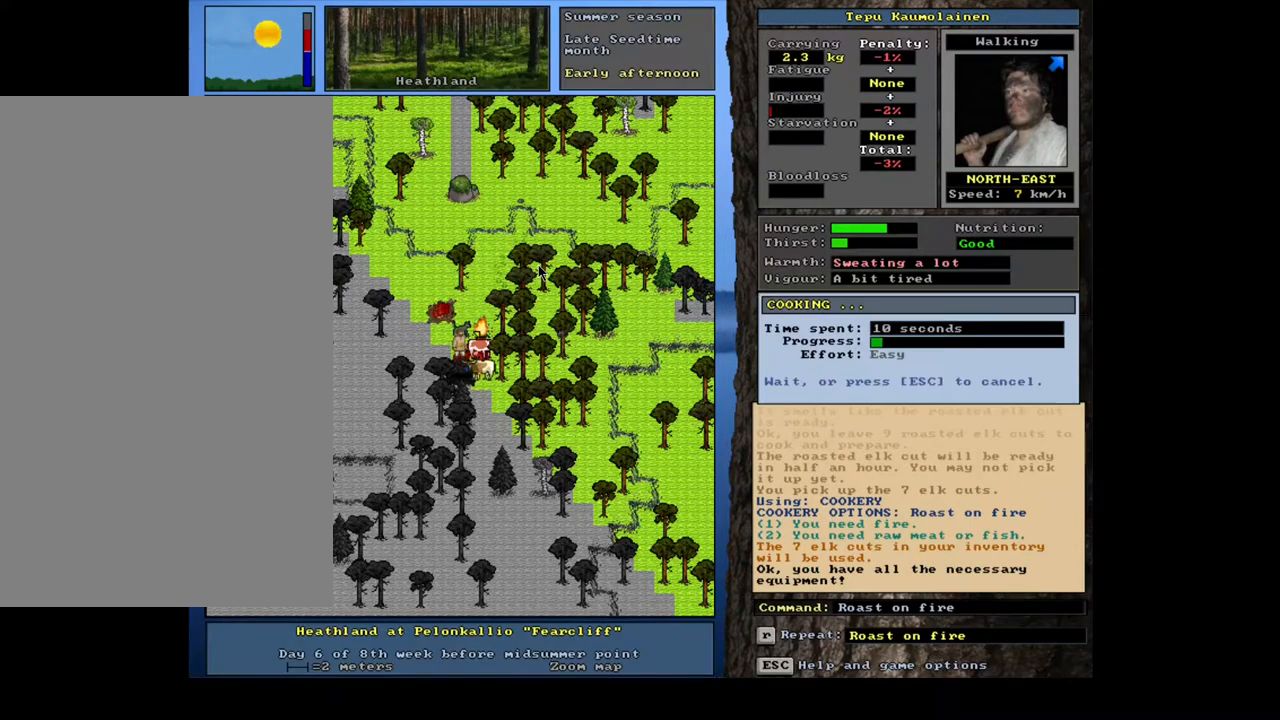
{"keys": [], "mouse": [], "events": [[17, "space", "up"]]}
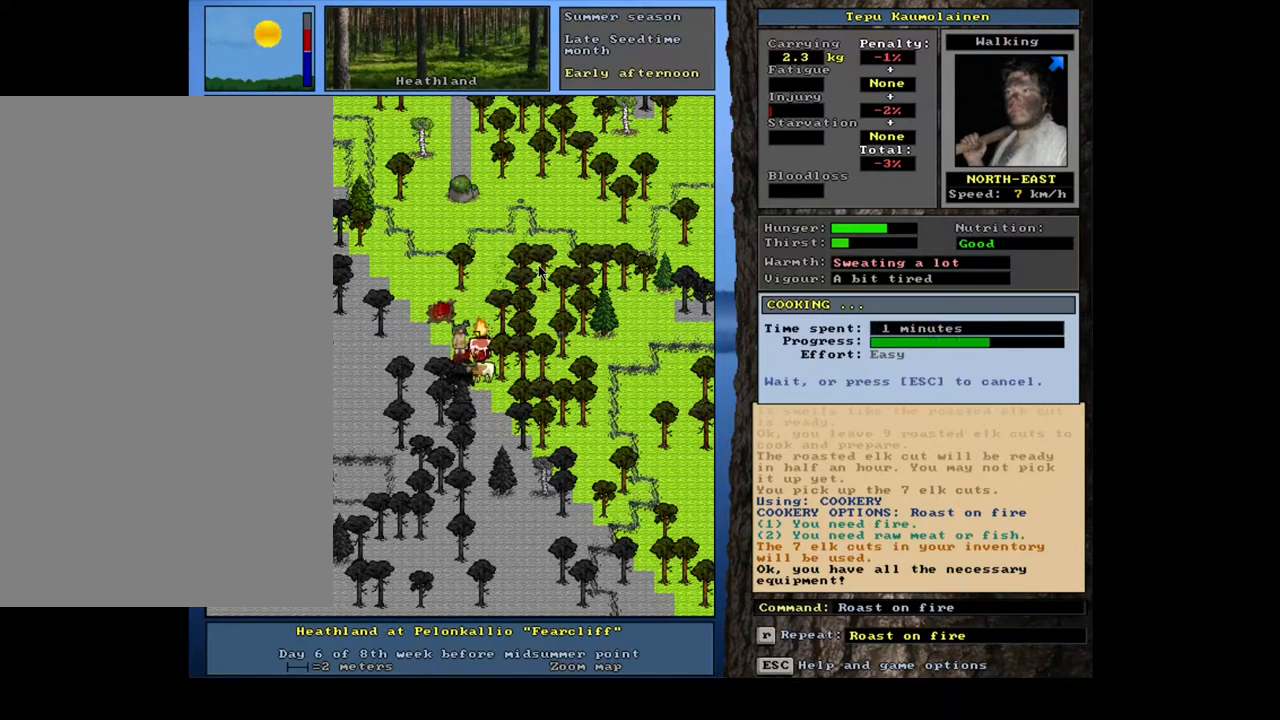
{"keys": [], "mouse": [], "events": []}
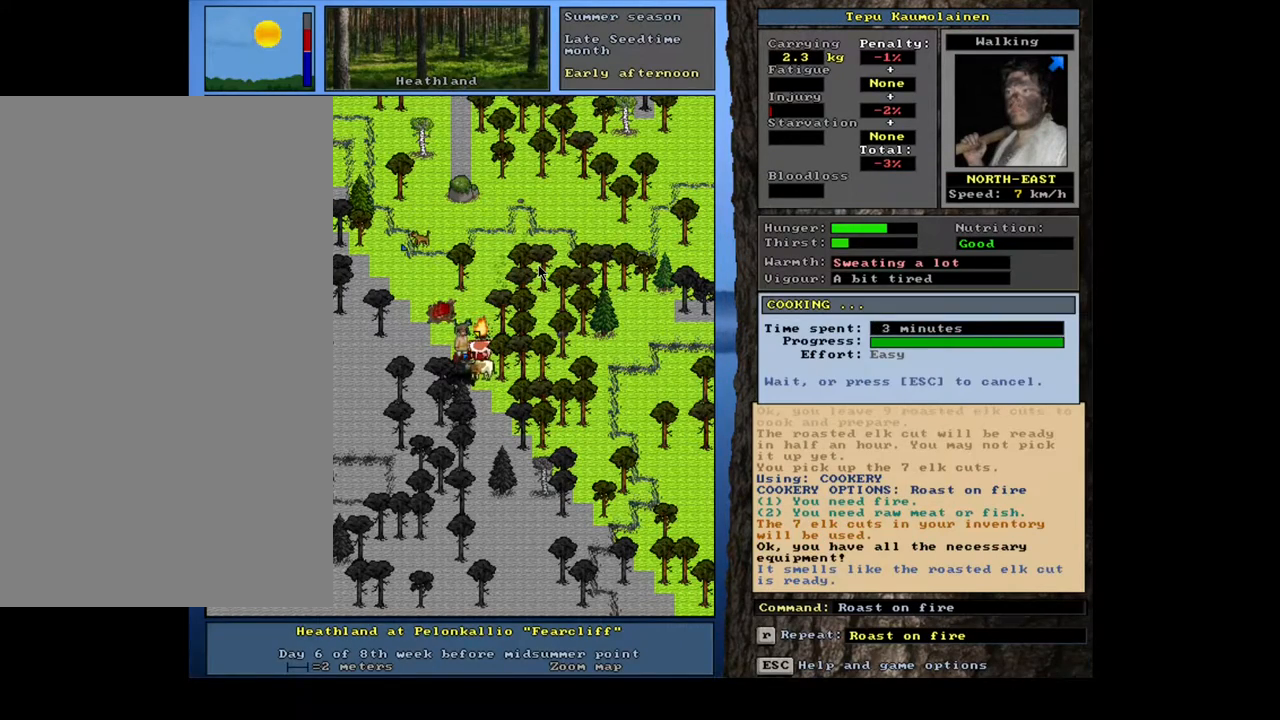
{"keys": ["g"], "mouse": [], "events": [[467, "g", "down"]]}
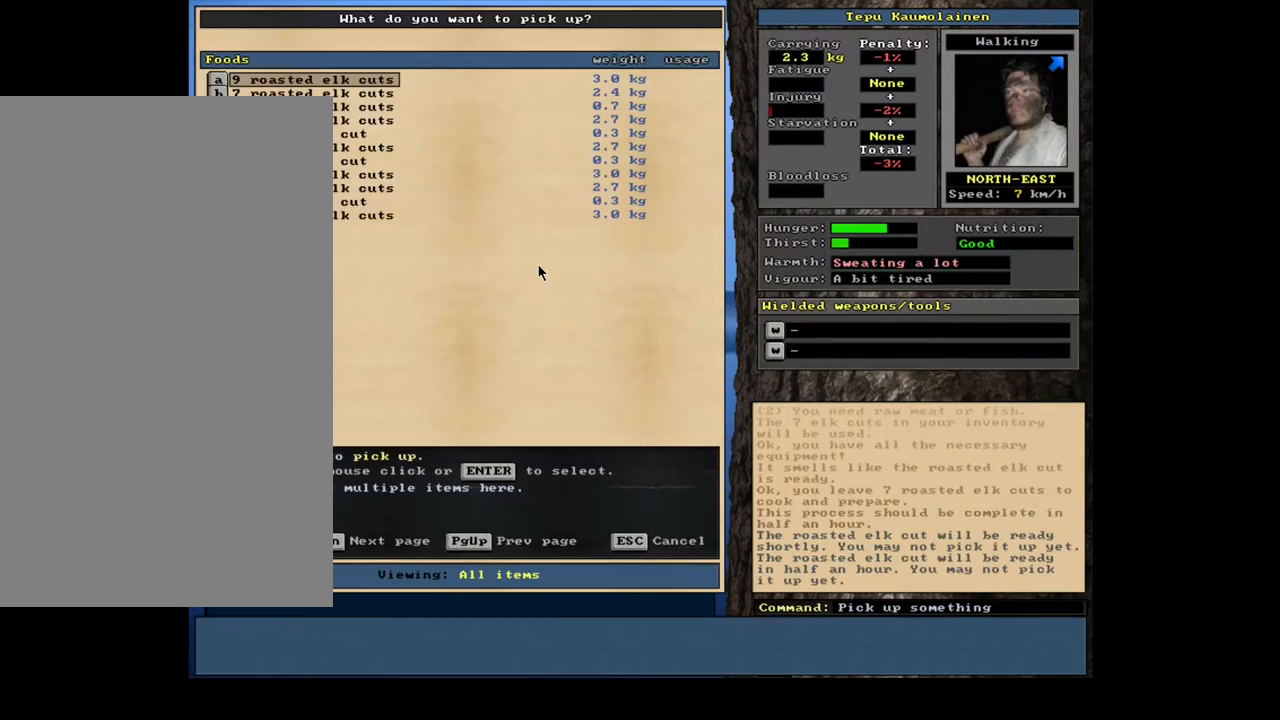
{"keys": [], "mouse": [], "events": [[50, "g", "up"], [117, "shift_l", "down"], [183, "equals", "down"], [283, "shift_l", "up"], [300, "equals", "up"], [400, "space", "down"], [467, "space", "up"]]}
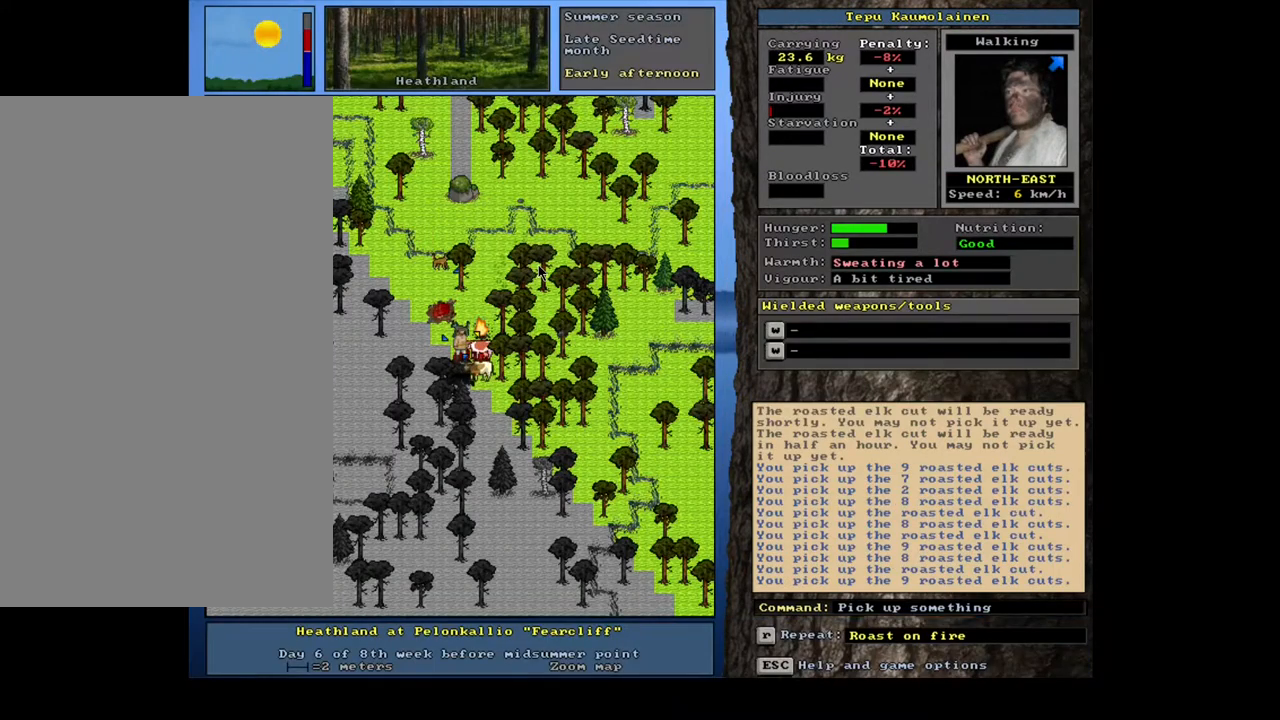
{"keys": [], "mouse": [], "events": [[67, "space", "down"], [133, "space", "up"], [200, "space", "down"], [283, "space", "up"]]}
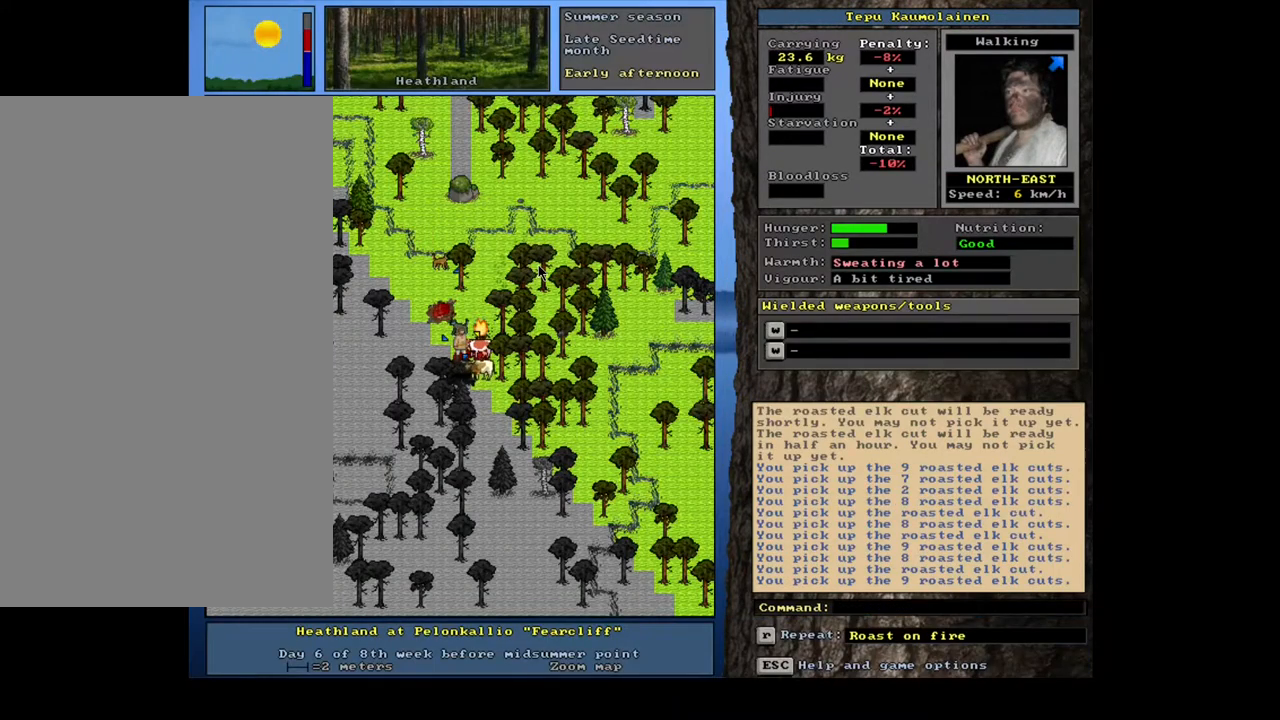
{"keys": [], "mouse": [], "events": [[33, "ctrl_l", "down"], [100, "num3", "down"], [183, "num3", "up"], [233, "ctrl_l", "up"]]}
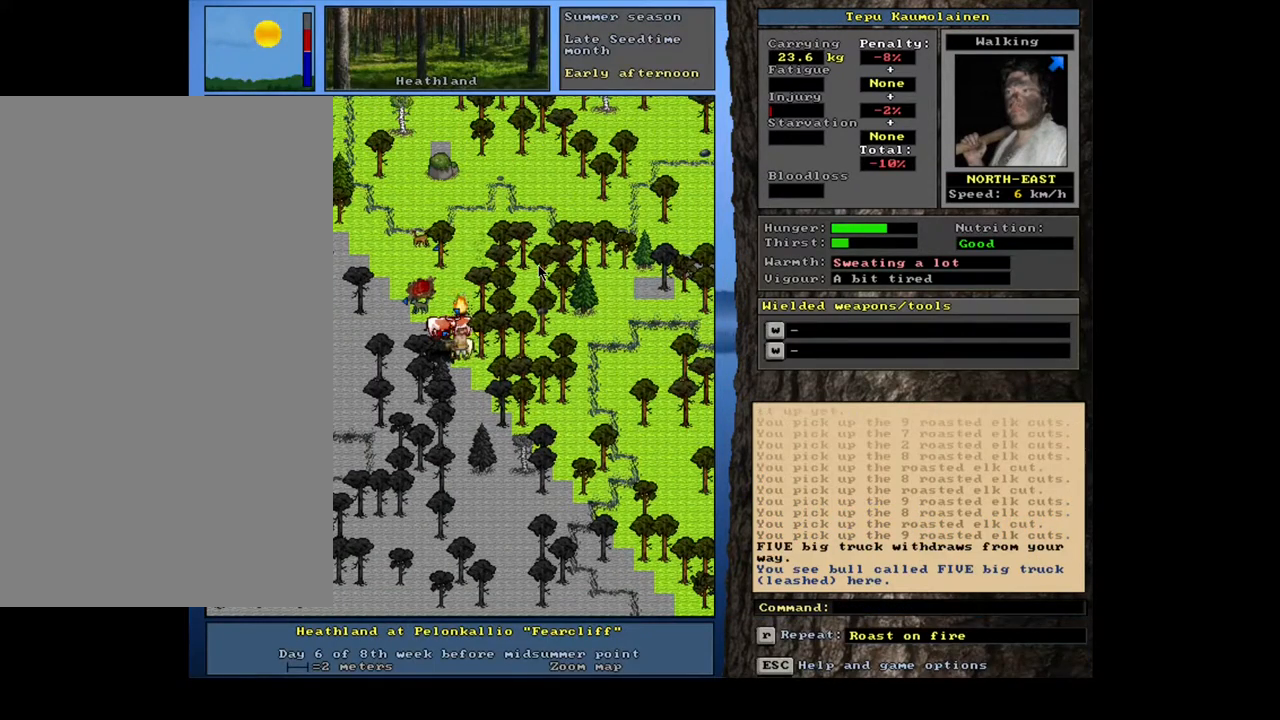
{"keys": ["ctrl_l", "up"], "mouse": [], "events": [[333, "ctrl_l", "down"], [467, "up", "down"]]}
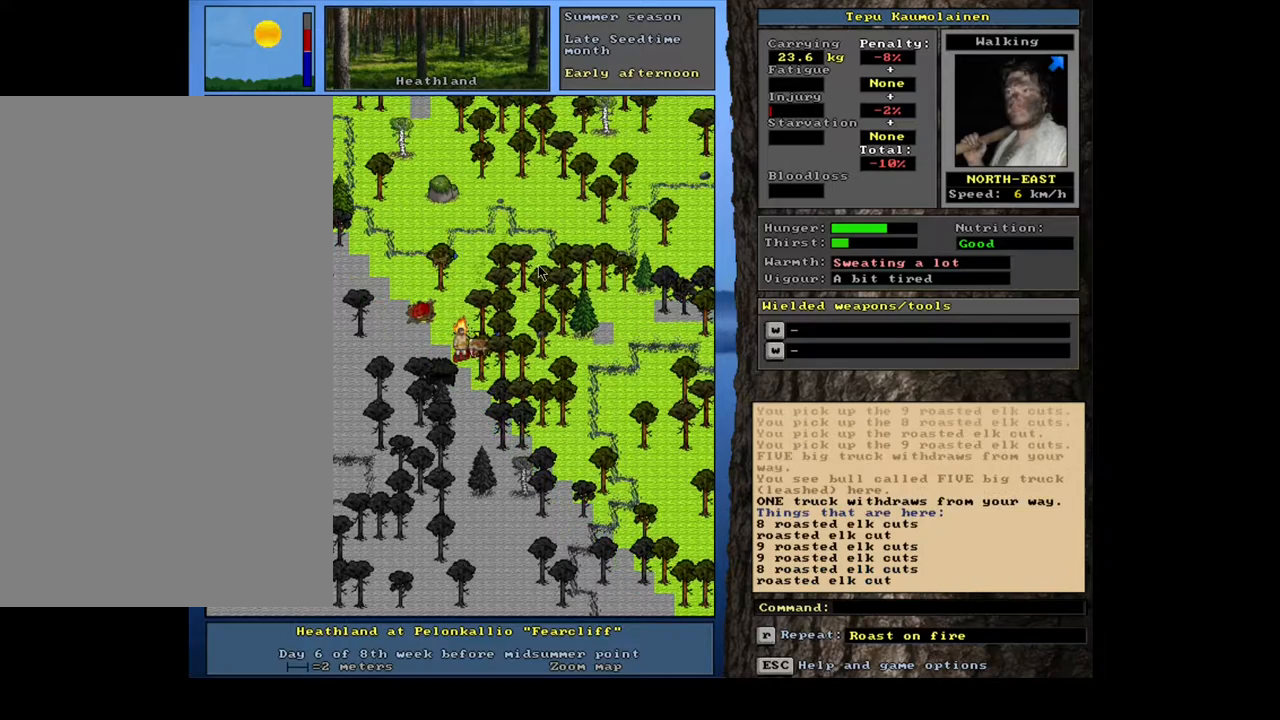
{"keys": ["g"], "mouse": [], "events": [[50, "up", "up"], [150, "ctrl_l", "up"], [483, "g", "down"]]}
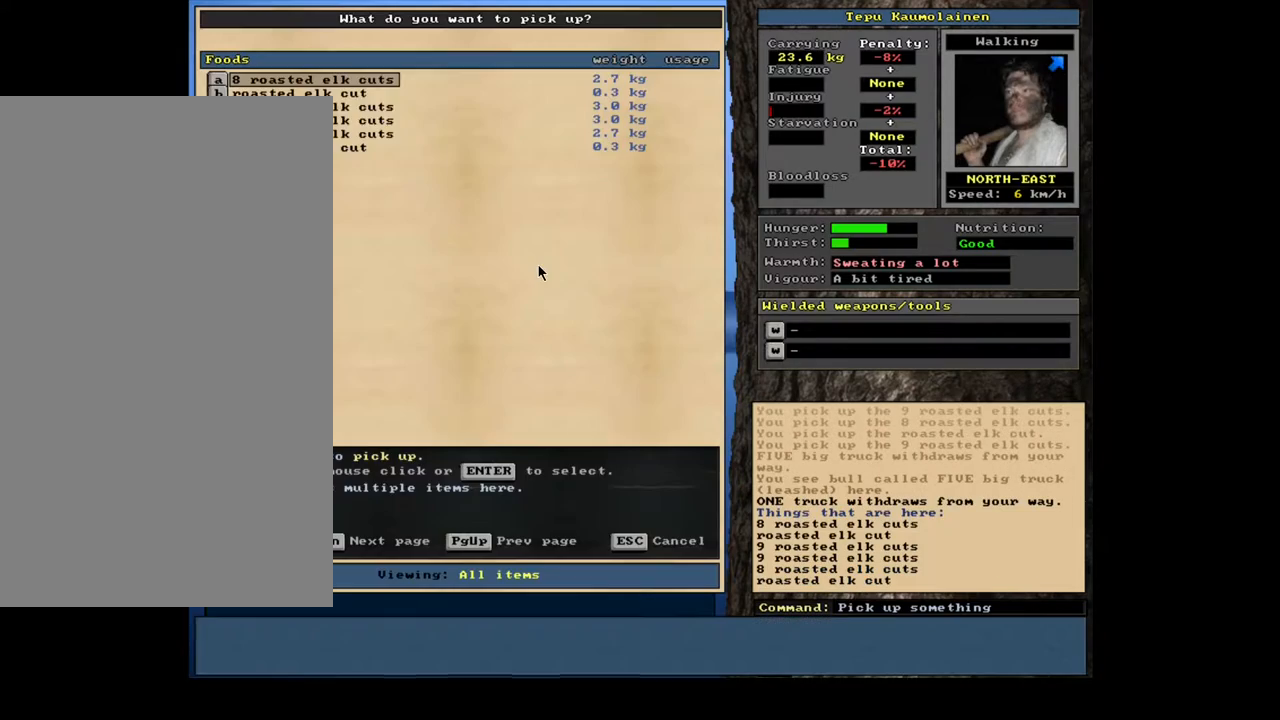
{"keys": [], "mouse": [], "events": [[83, "g", "up"], [183, "shift_l", "down"], [267, "equals", "down"], [317, "equals", "up"], [367, "shift_l", "up"]]}
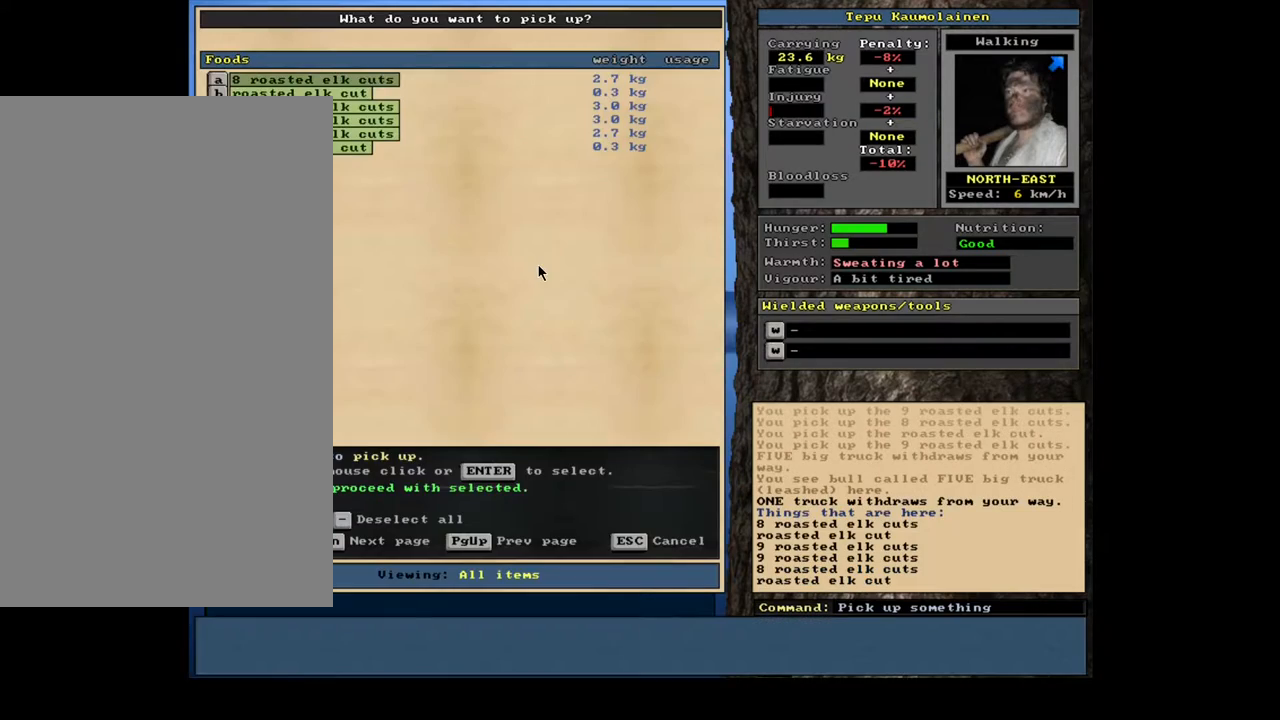
{"keys": [], "mouse": [], "events": [[133, "space", "down"], [250, "space", "up"]]}
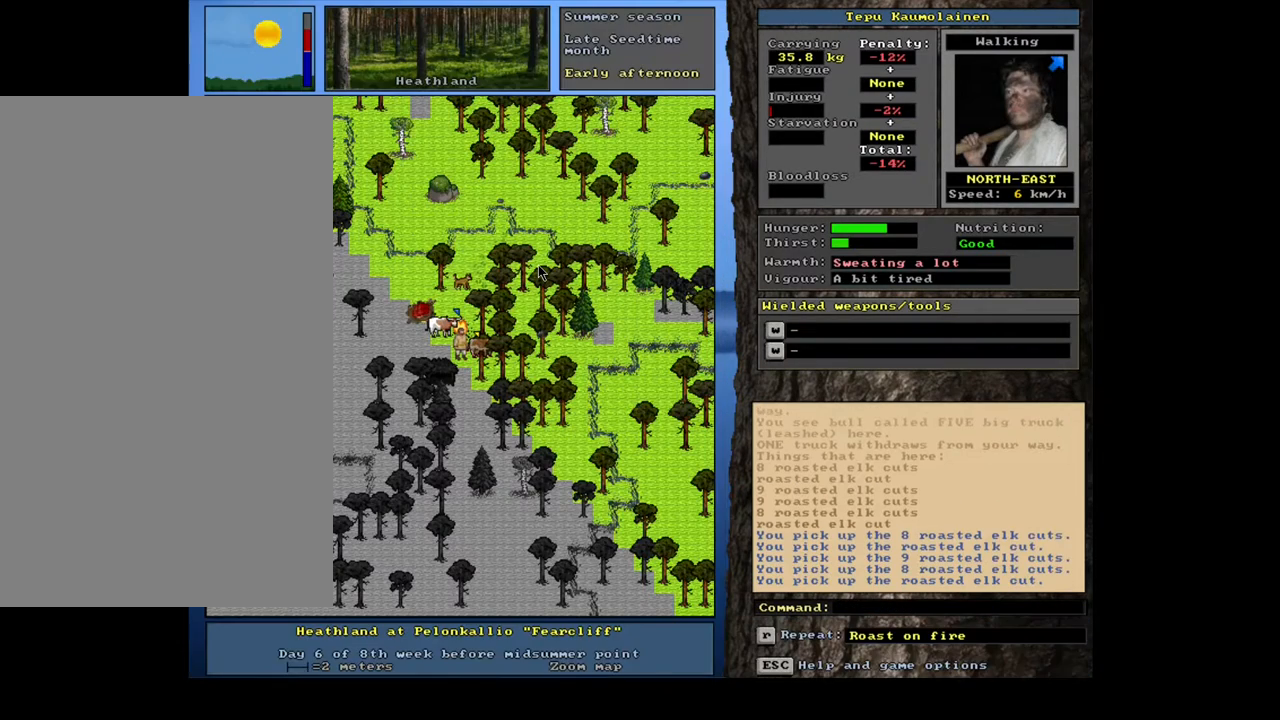
{"keys": ["ctrl_l"], "mouse": [], "events": [[200, "num4", "down"], [300, "num4", "up"], [483, "ctrl_l", "down"]]}
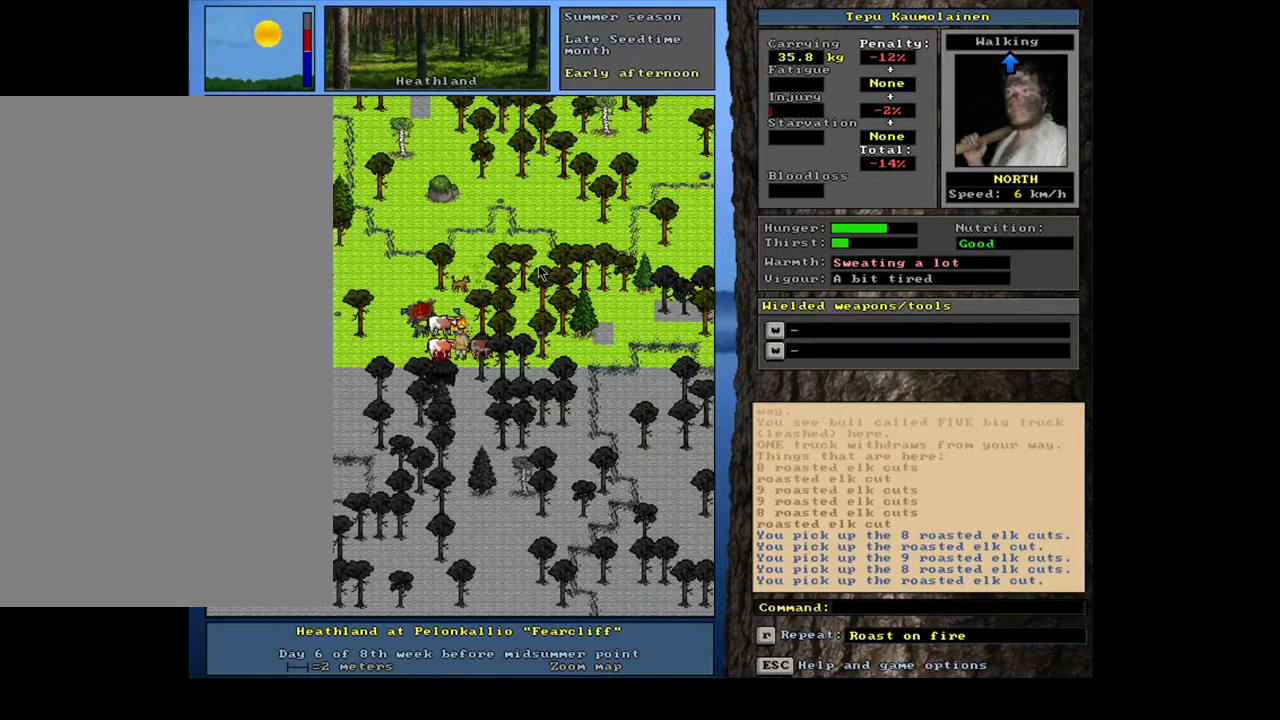
{"keys": ["ctrl_l", "num7"], "mouse": [], "events": [[233, "num4", "down"], [300, "num4", "up"], [400, "num7", "down"]]}
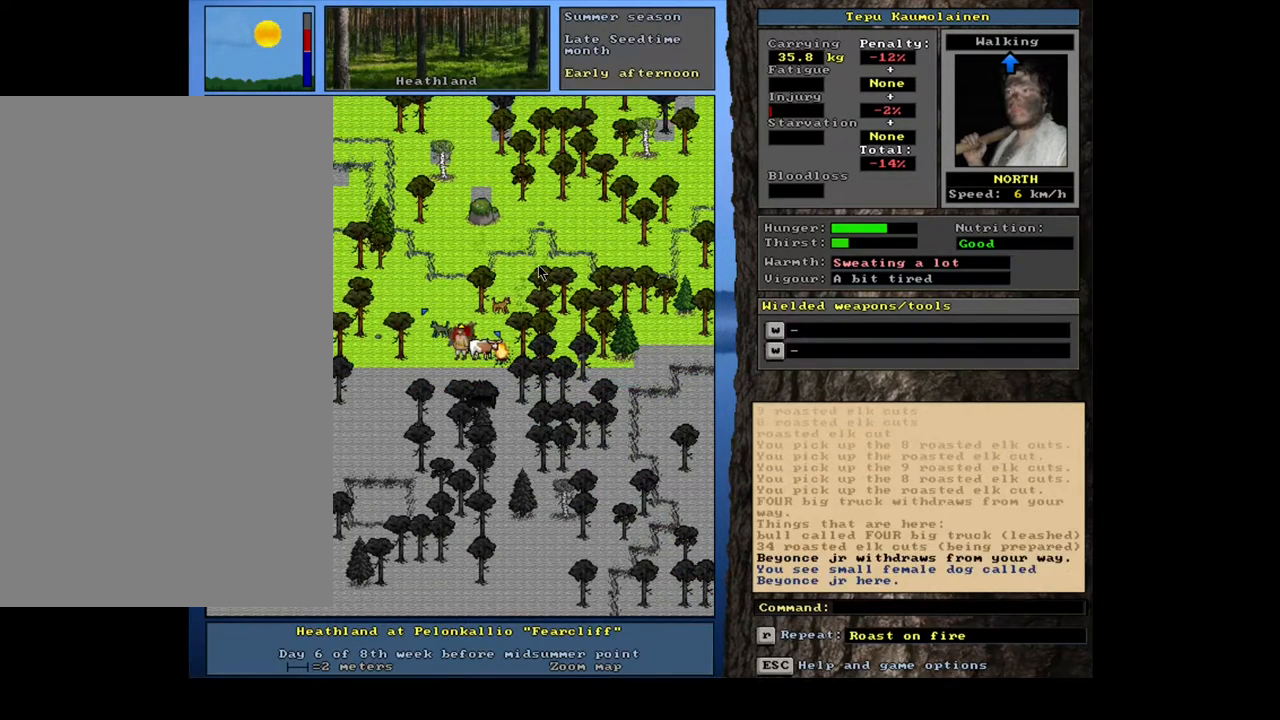
{"keys": [], "mouse": [], "events": [[33, "num7", "up"], [83, "num8", "down"], [133, "num8", "up"], [417, "ctrl_l", "up"]]}
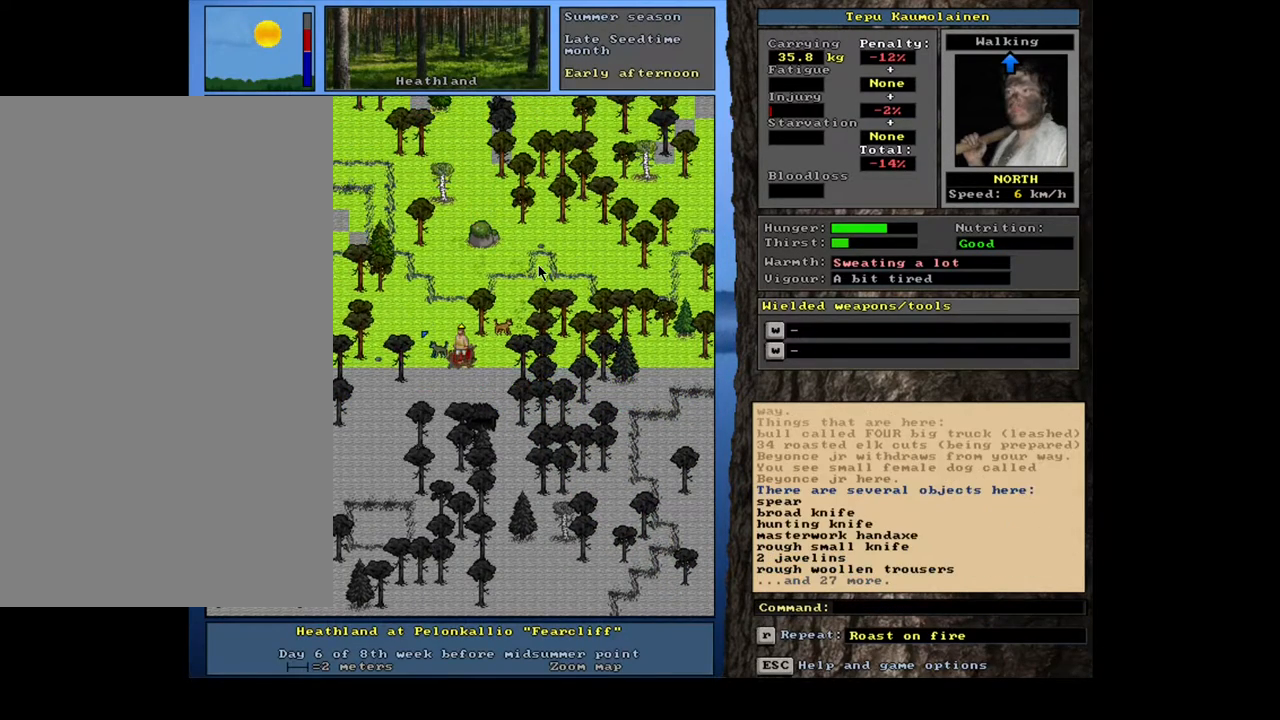
{"keys": ["d"], "mouse": [], "events": [[483, "d", "down"]]}
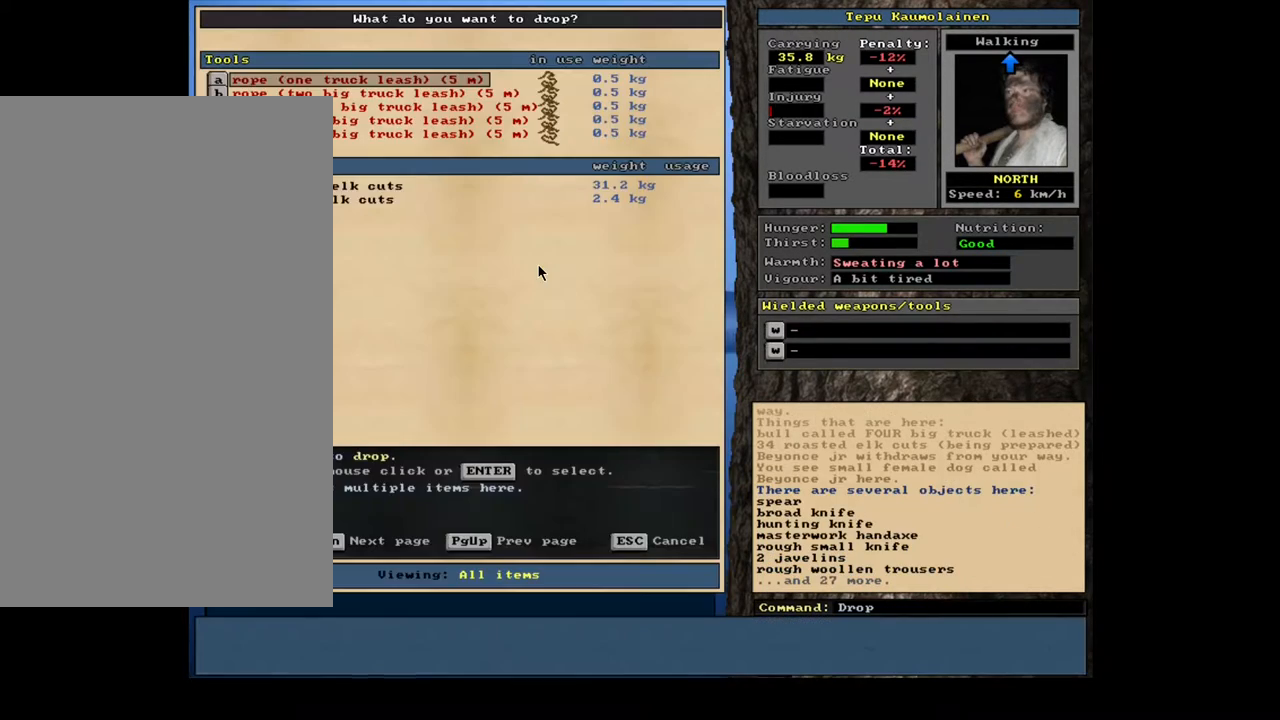
{"keys": ["space"], "mouse": [], "events": [[83, "d", "up"], [117, "shift_l", "down"], [200, "equals", "down"], [267, "equals", "up"], [300, "shift_l", "up"], [417, "space", "down"]]}
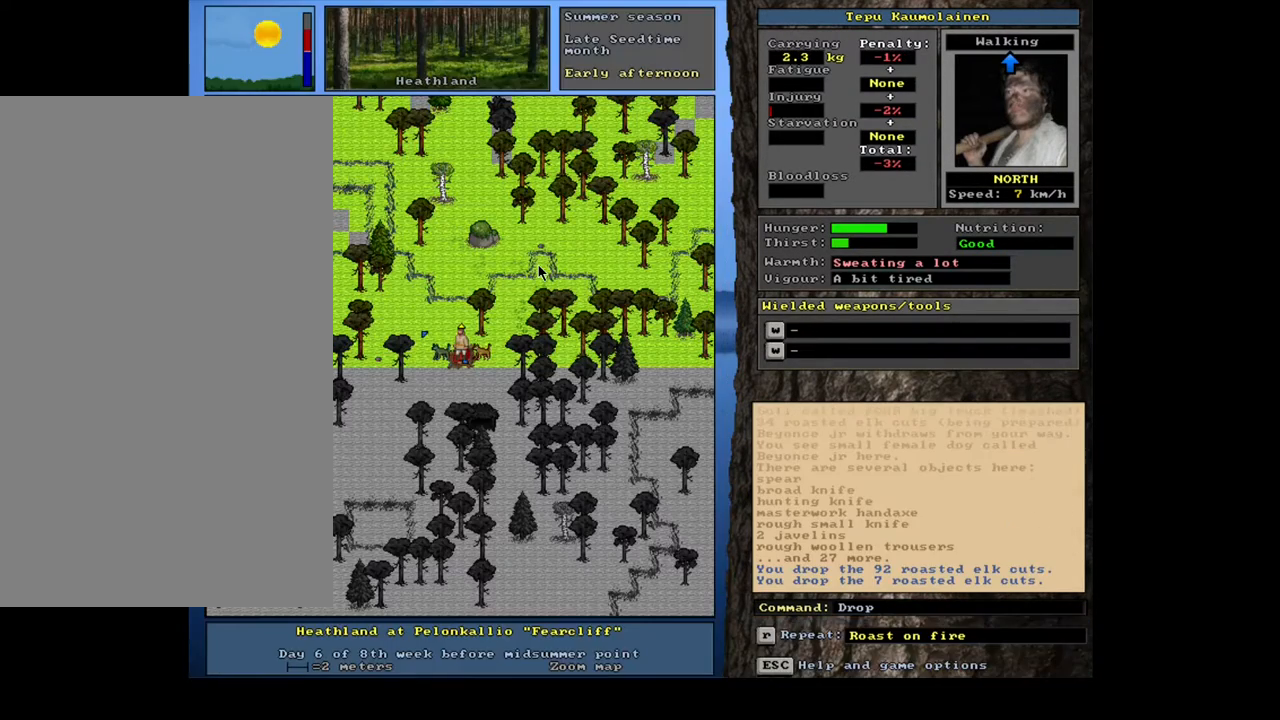
{"keys": [], "mouse": [], "events": [[17, "space", "up"], [283, "g", "down"], [383, "g", "up"], [383, "tab", "down"], [450, "tab", "up"]]}
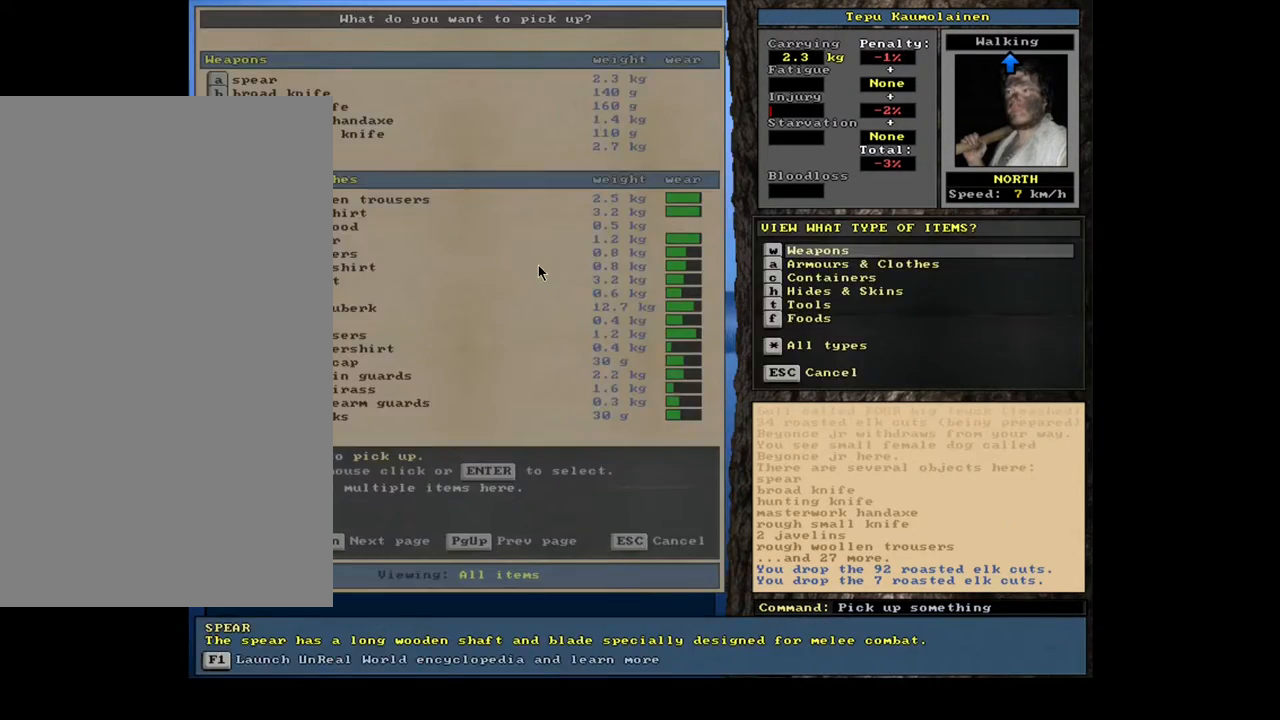
{"keys": [], "mouse": [], "events": [[83, "a", "down"], [167, "a", "up"], [317, "shift_l", "down"], [400, "equals", "down"], [483, "equals", "up"], [483, "shift_l", "up"]]}
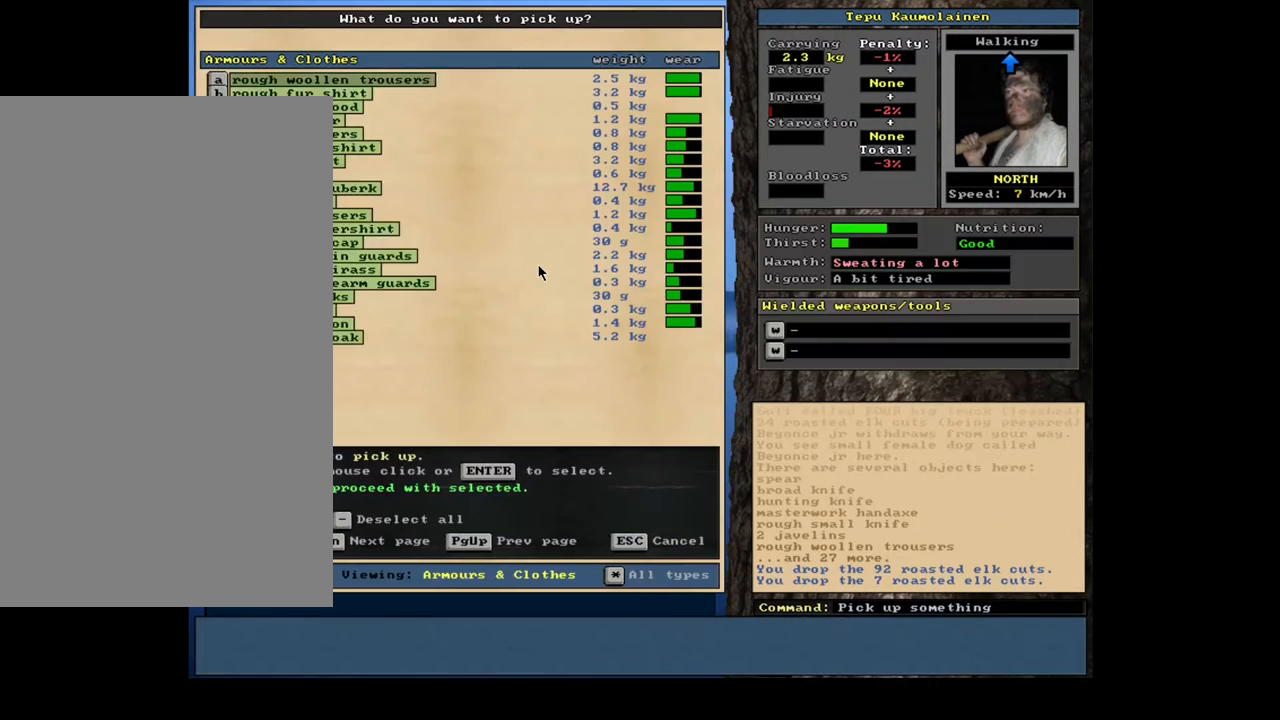
{"keys": ["shift_l", "w"], "mouse": [], "events": [[117, "space", "down"], [200, "space", "up"], [350, "shift_l", "down"], [400, "w", "down"]]}
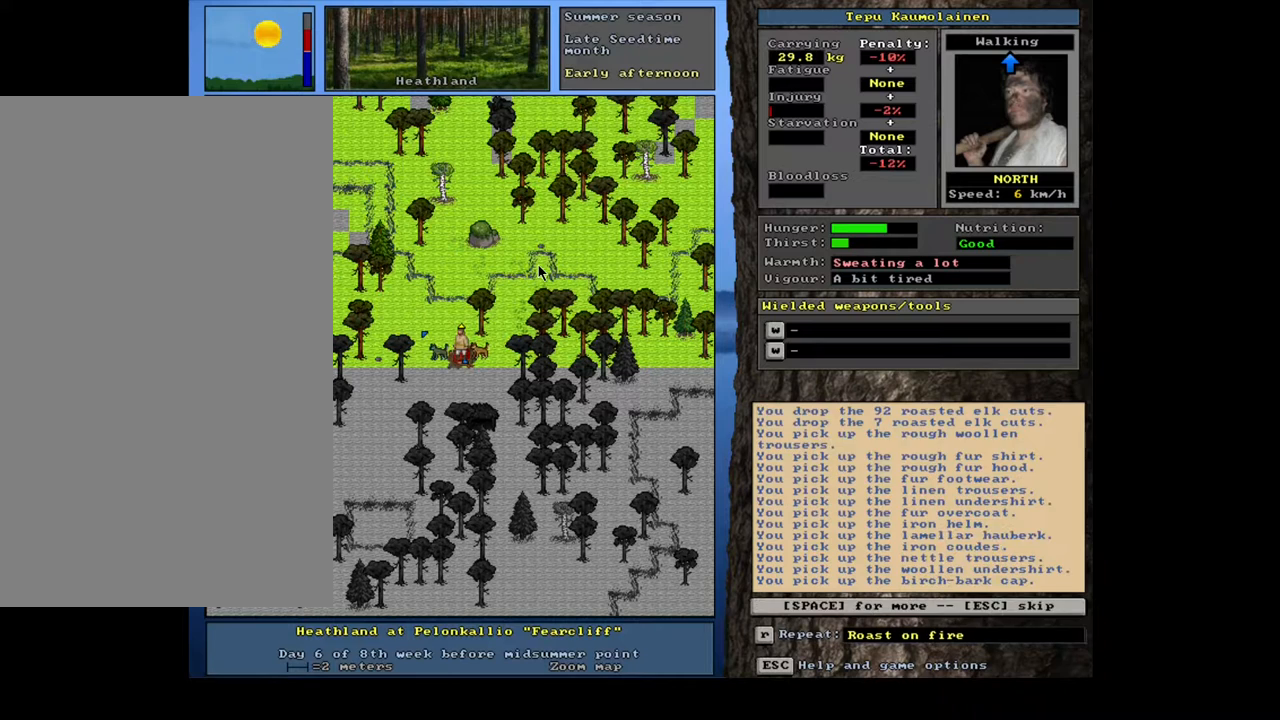
{"keys": ["space"], "mouse": [], "events": [[17, "w", "up"], [33, "shift_l", "up"], [433, "space", "down"]]}
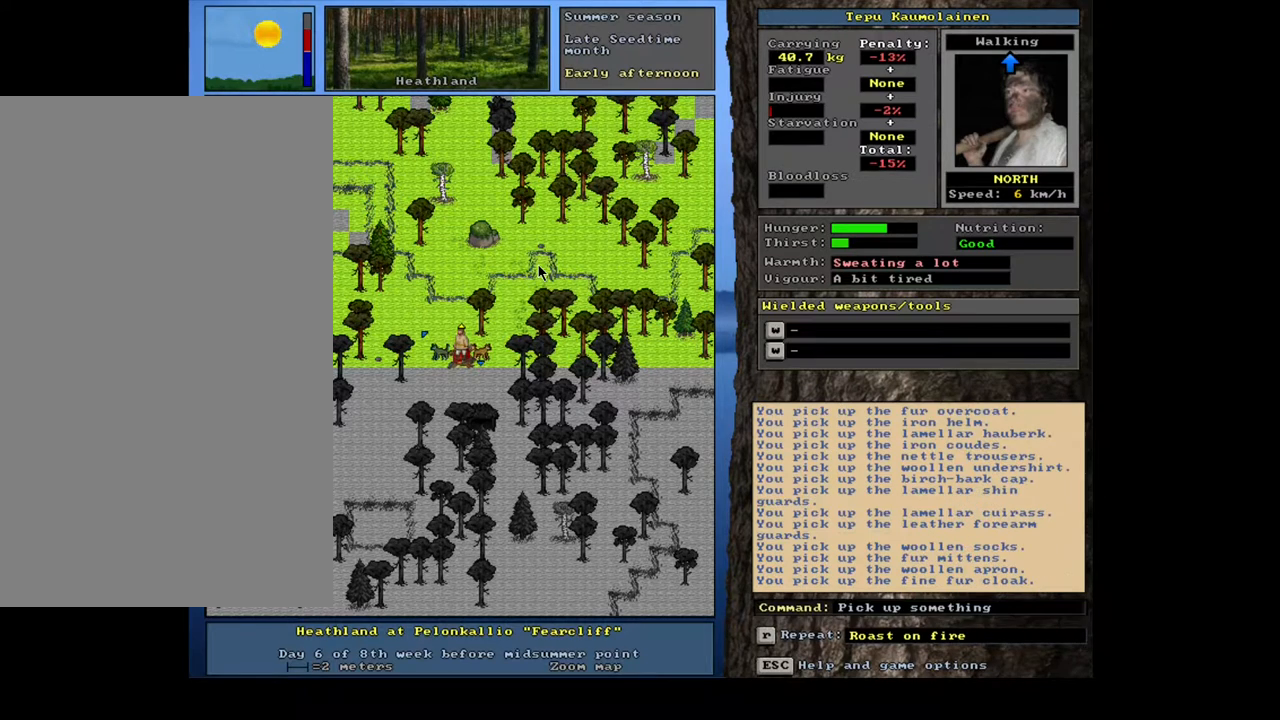
{"keys": [], "mouse": [], "events": [[17, "space", "up"]]}
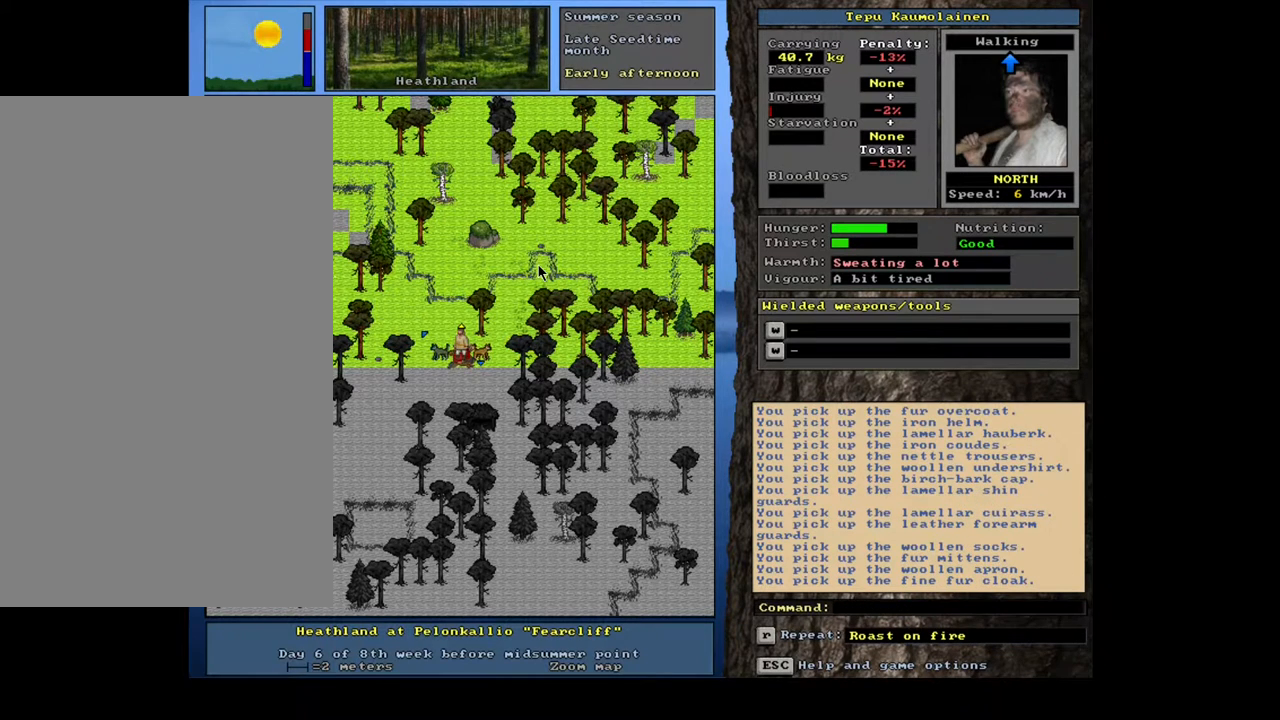
{"keys": ["shift_l", "w"], "mouse": [], "events": [[400, "shift_l", "down"], [500, "w", "down"]]}
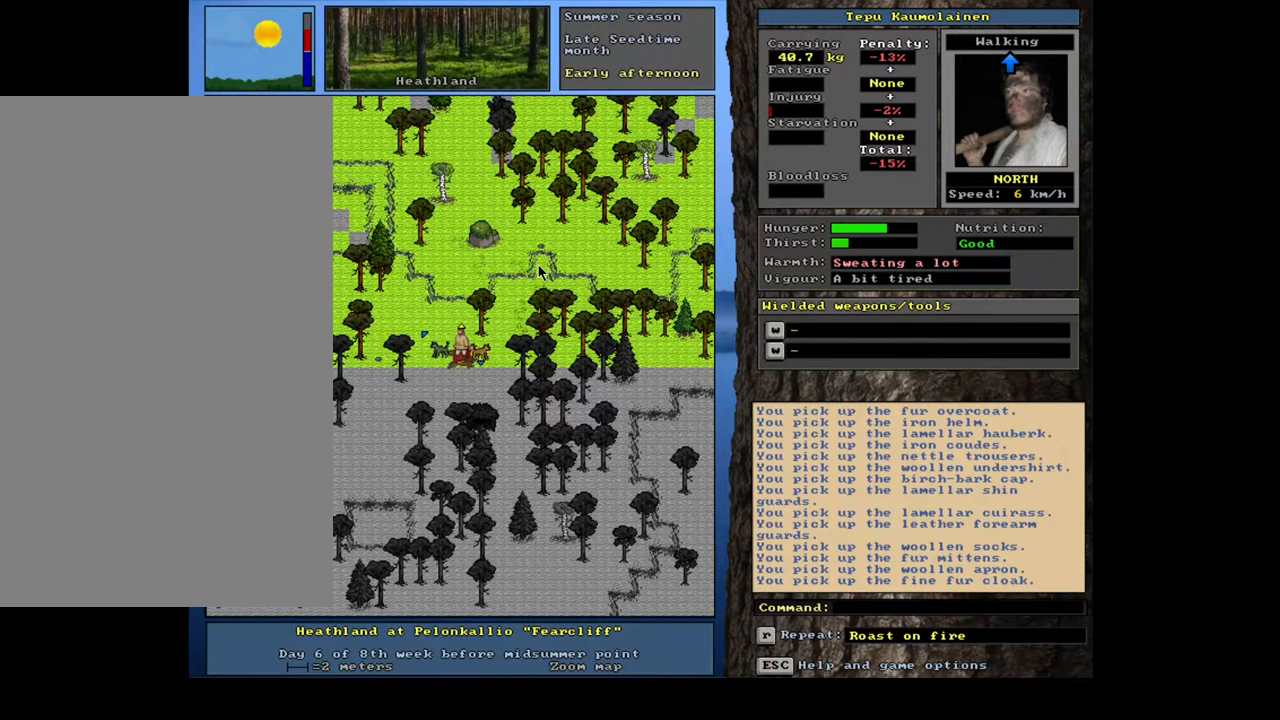
{"keys": ["a"], "mouse": [], "events": [[117, "shift_l", "up"], [117, "w", "up"], [300, "tab", "down"], [367, "tab", "up"], [483, "a", "down"]]}
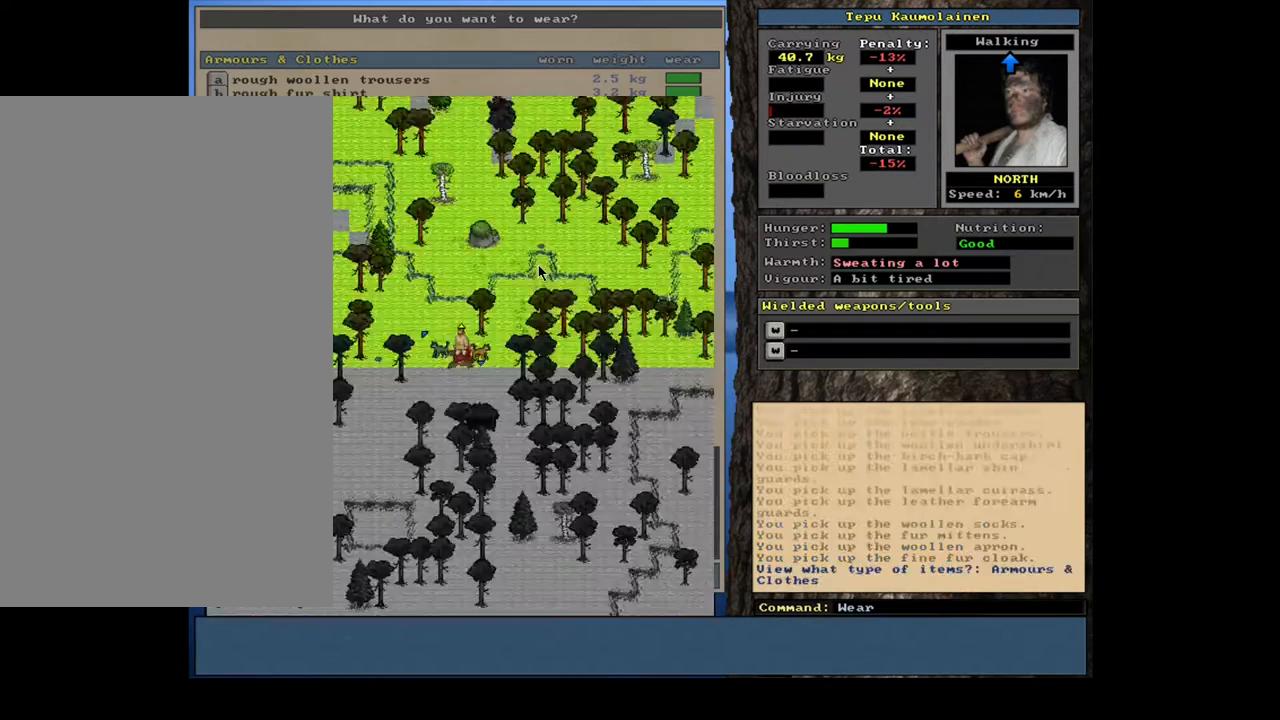
{"keys": [], "mouse": [], "events": [[67, "a", "up"], [217, "shift_l", "down"], [300, "equals", "down"], [367, "shift_l", "up"], [400, "equals", "up"], [400, "space", "down"], [483, "space", "up"]]}